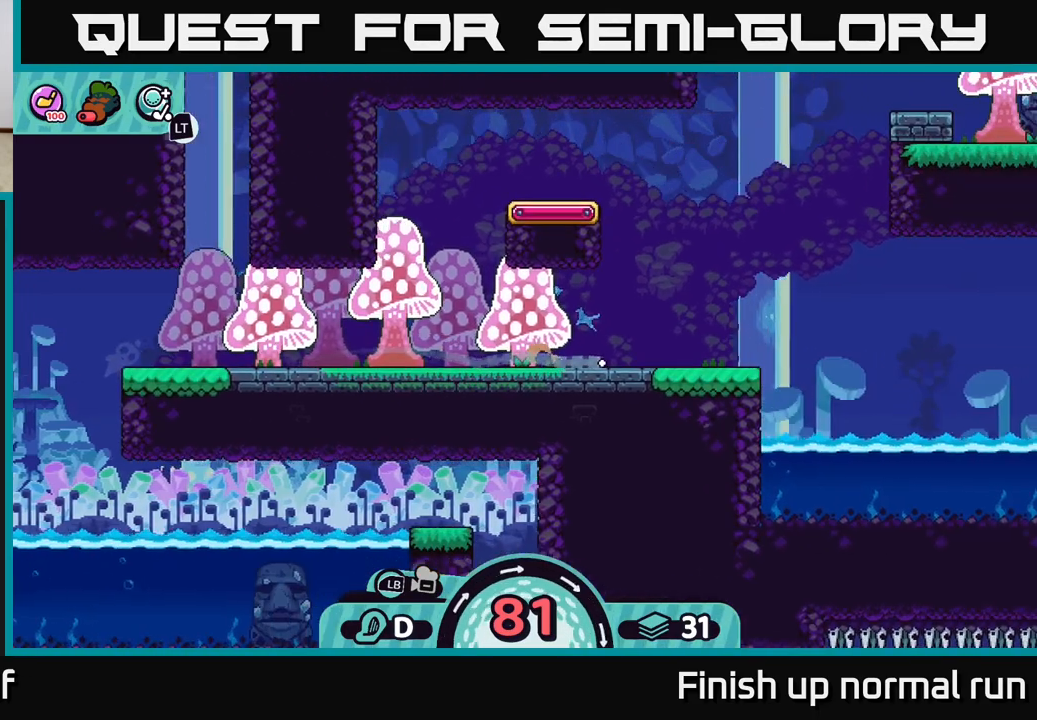
Gameplay with a controller (Xbox layout); each line is a JSON object with the inputs held at the frame after it. "events" lists button and stick changes between this image and that frame as [ms after this image, input, new state], when the widget could be followed in between.
{"buttons": [], "left_stick": "right", "right_stick": "center", "events": [[100, "A", "down"], [200, "A", "up"], [267, "A", "down"], [383, "A", "up"]]}
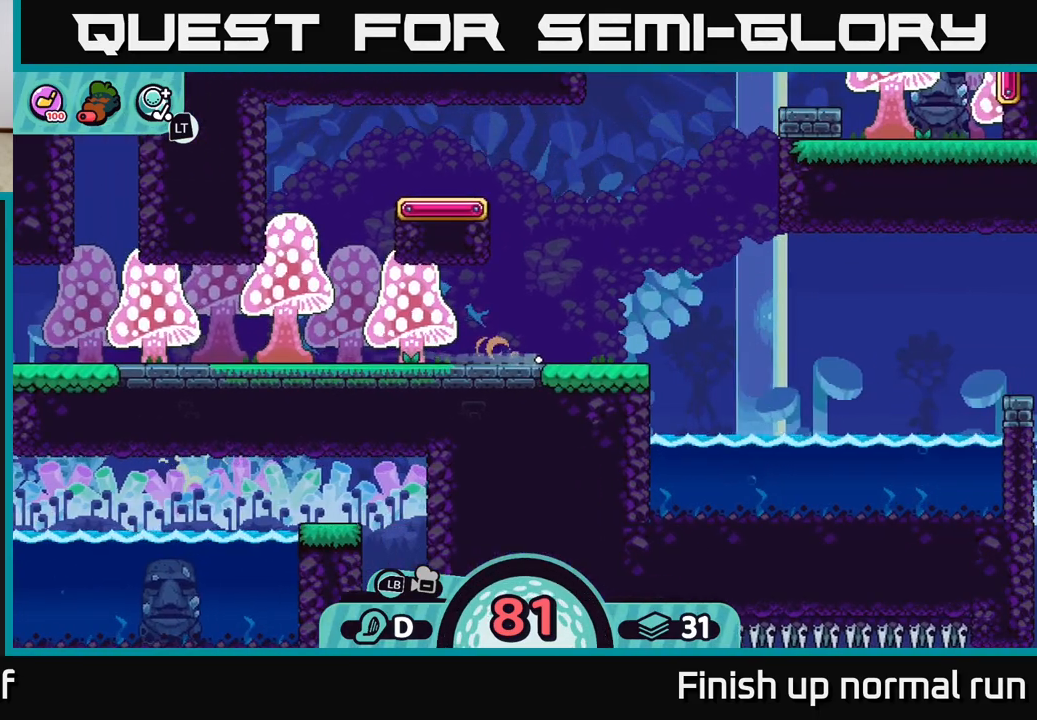
{"buttons": [], "left_stick": "center", "right_stick": "up-right", "events": [[233, "right_stick", "right"], [300, "right_stick", "up-right"], [350, "left_stick", "center"]]}
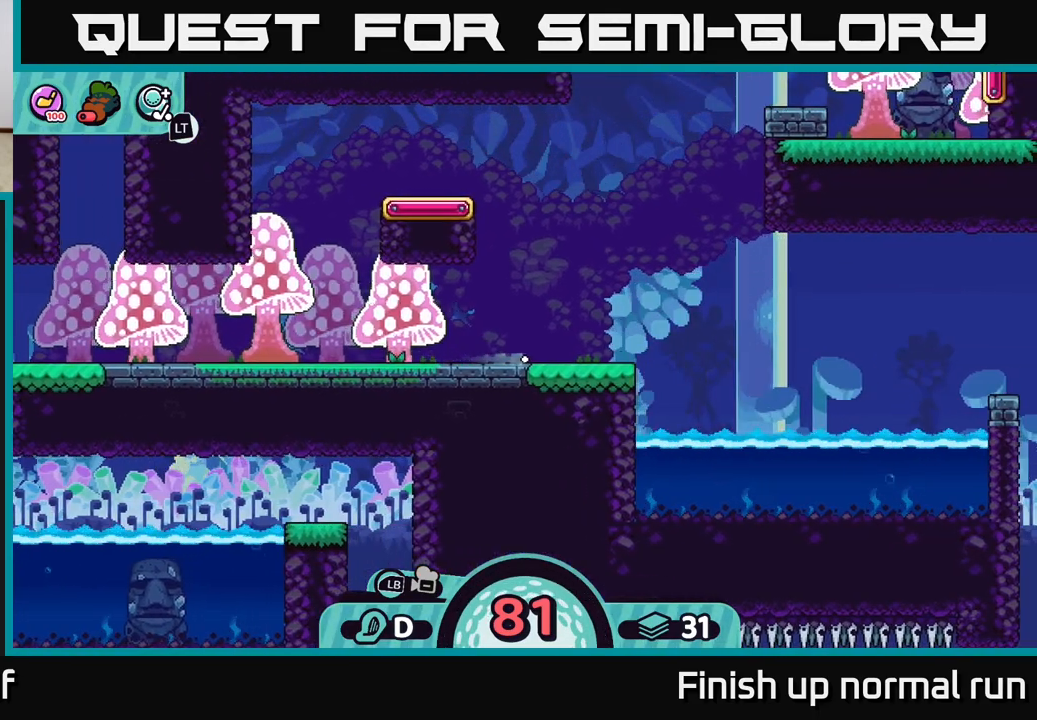
{"buttons": [], "left_stick": "center", "right_stick": "right", "events": [[167, "right_stick", "up"], [500, "right_stick", "right"]]}
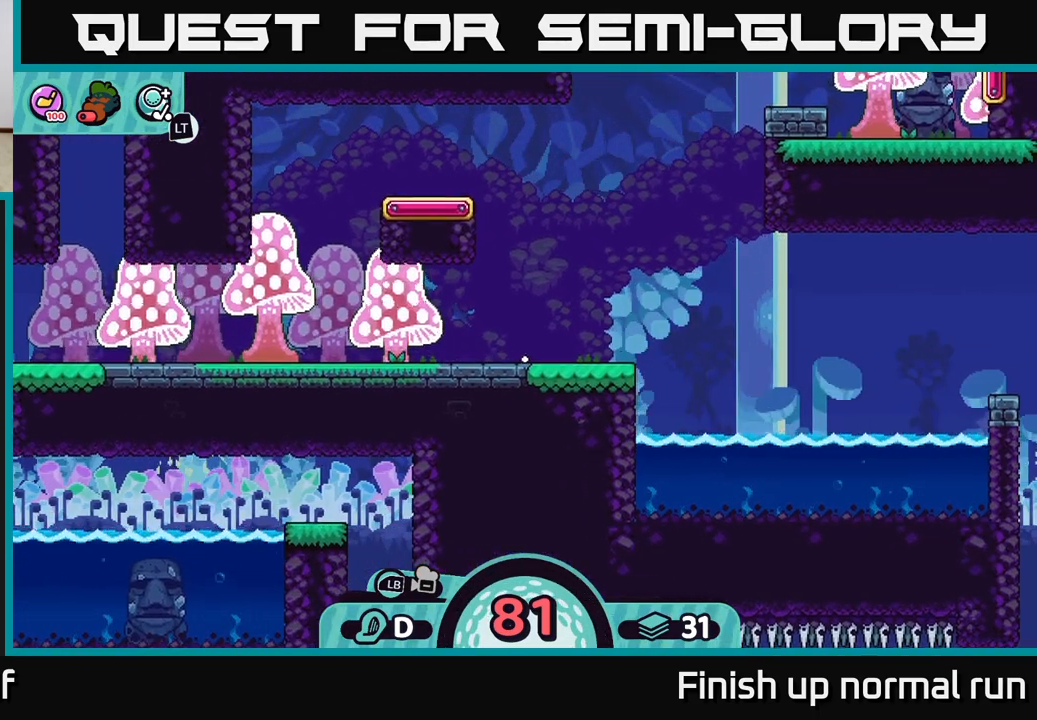
{"buttons": [], "left_stick": "center", "right_stick": "center", "events": [[183, "right_stick", "up-right"], [433, "right_stick", "center"]]}
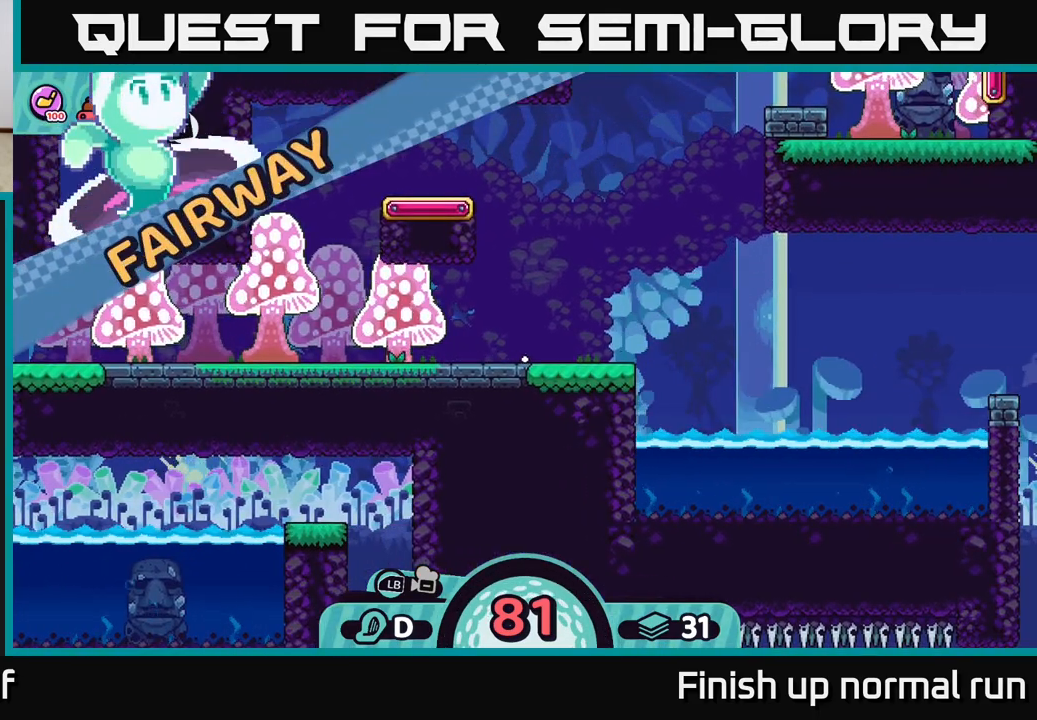
{"buttons": [], "left_stick": "center", "right_stick": "center", "events": []}
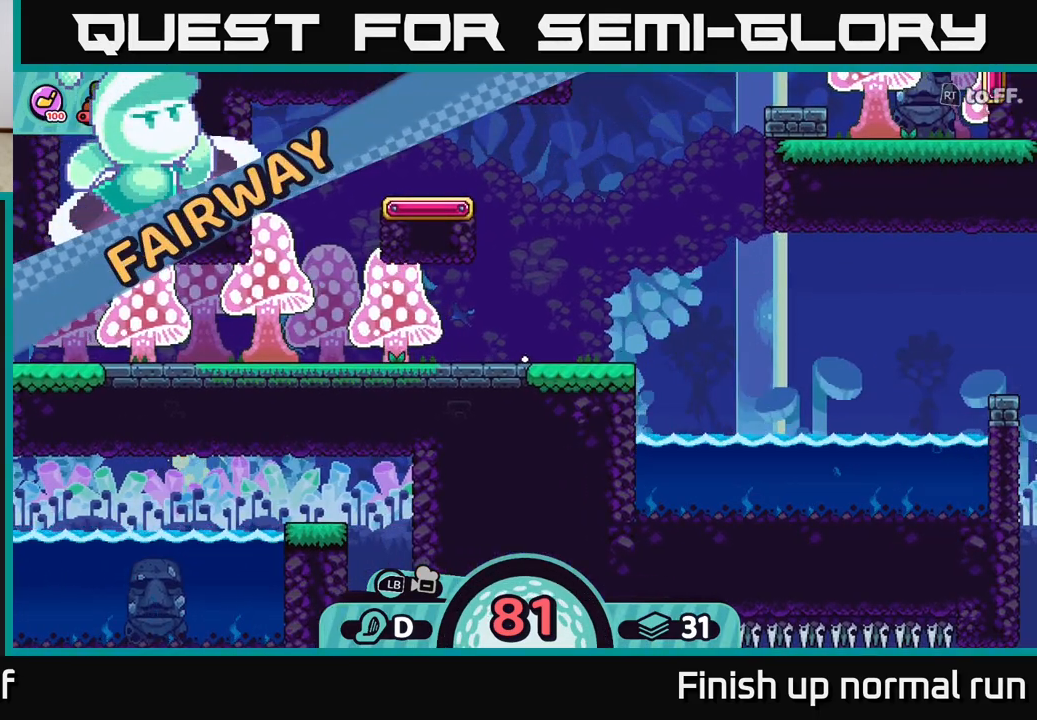
{"buttons": [], "left_stick": "center", "right_stick": "up", "events": [[317, "right_stick", "up"]]}
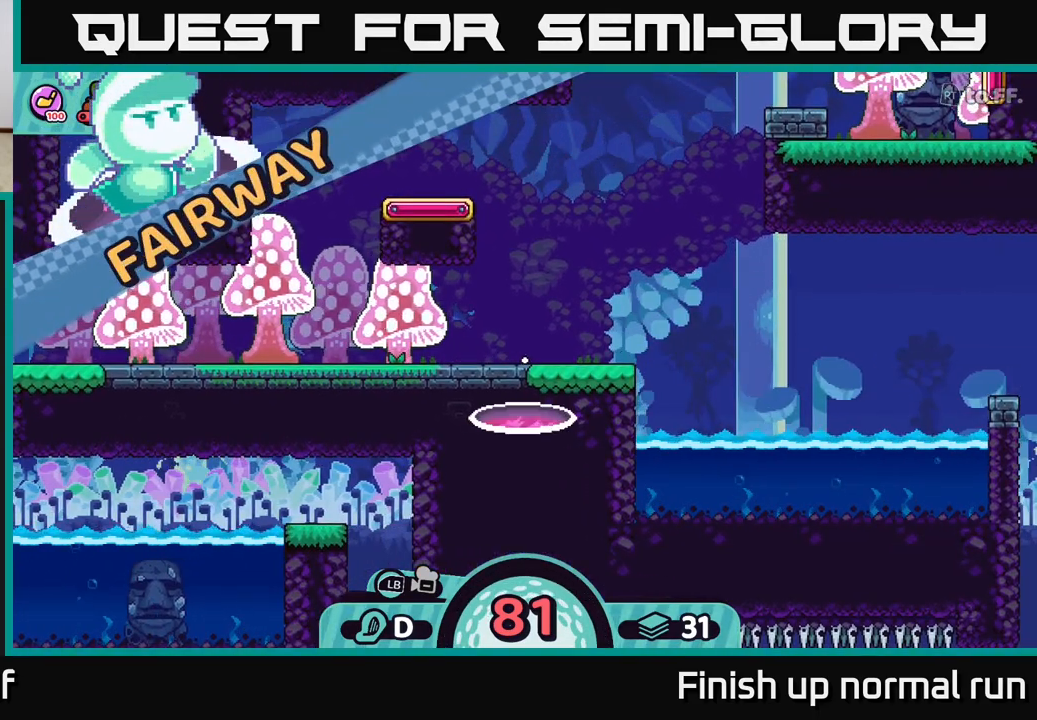
{"buttons": [], "left_stick": "center", "right_stick": "center", "events": [[283, "right_stick", "center"]]}
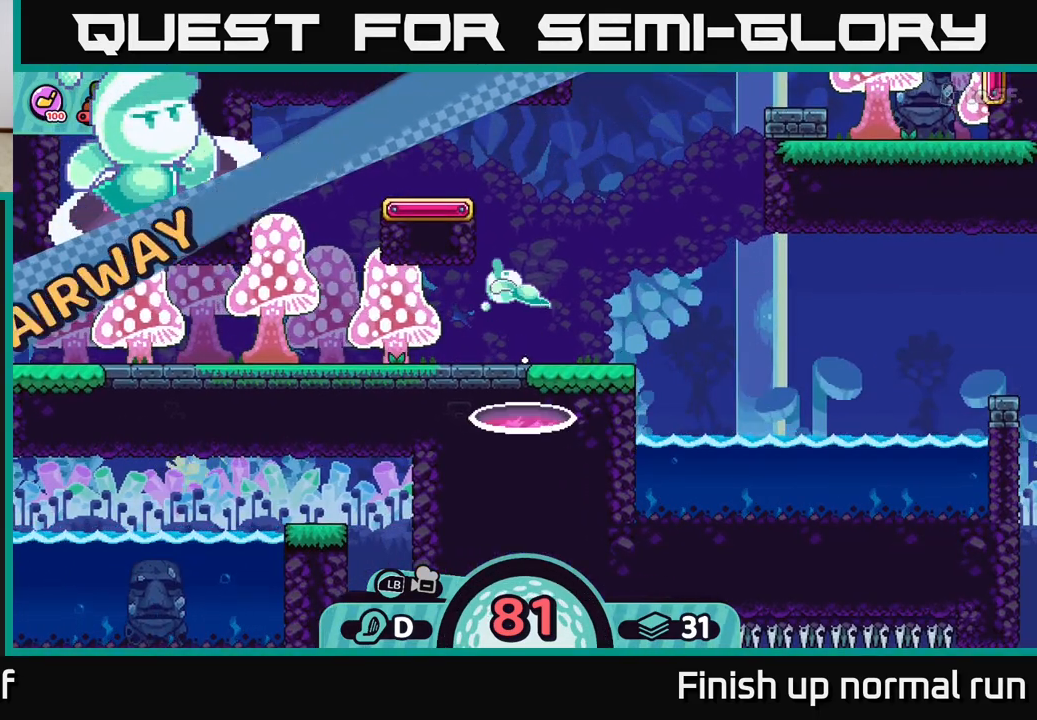
{"buttons": [], "left_stick": "center", "right_stick": "center", "events": []}
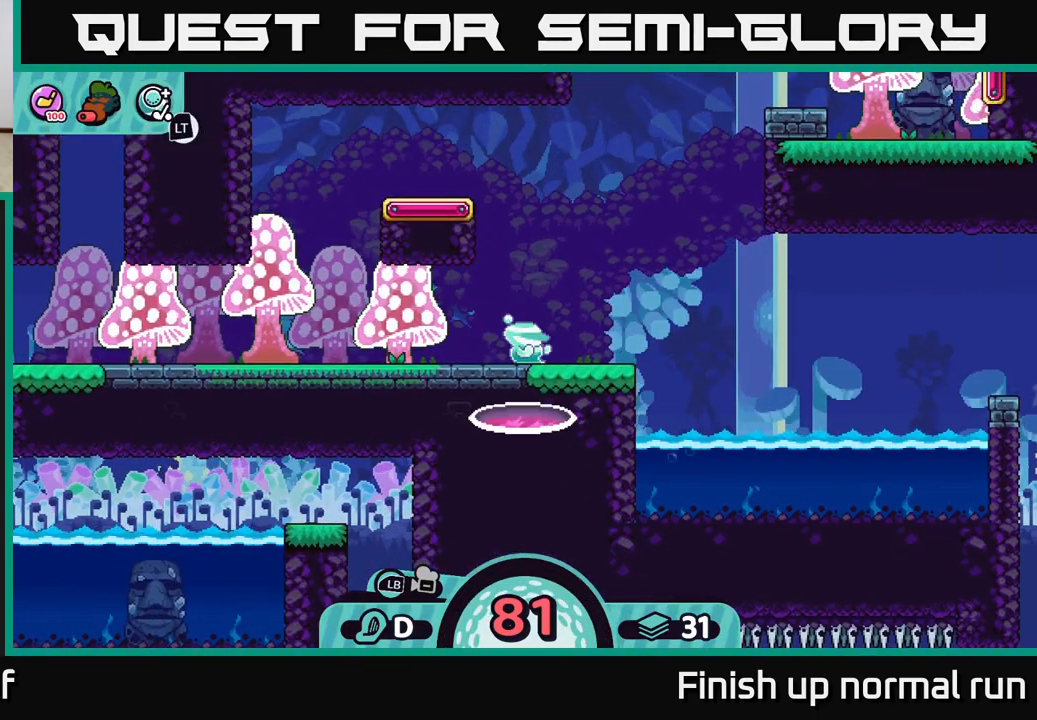
{"buttons": [], "left_stick": "center", "right_stick": "up-right", "events": [[467, "right_stick", "up-right"]]}
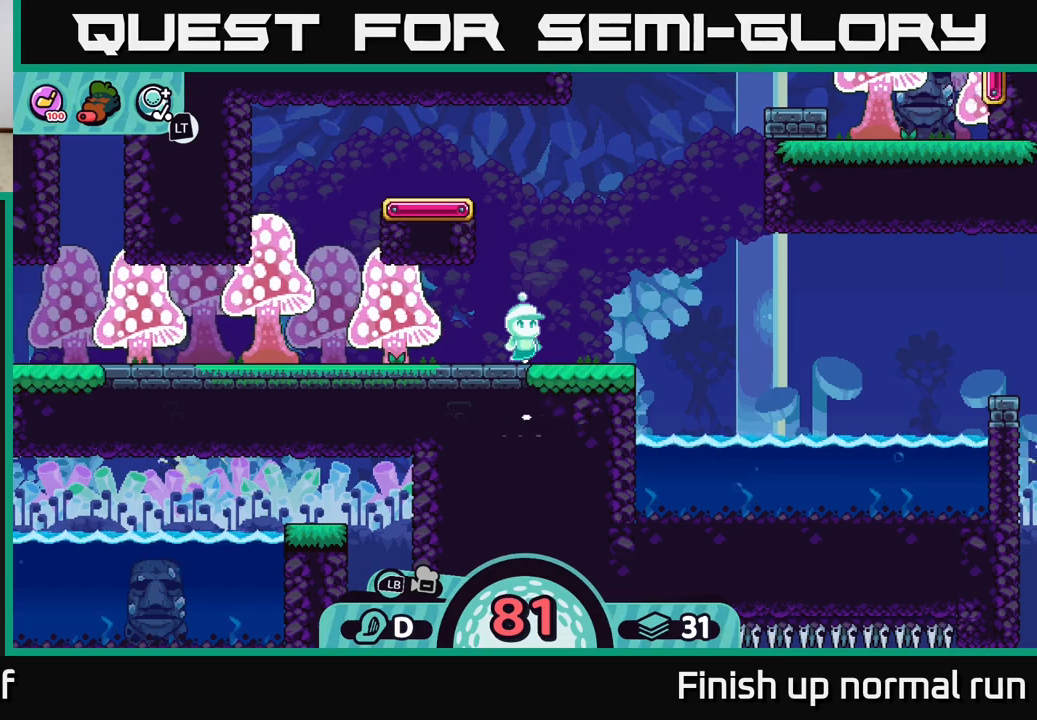
{"buttons": [], "left_stick": "right", "right_stick": "center", "events": [[250, "right_stick", "center"], [500, "left_stick", "right"]]}
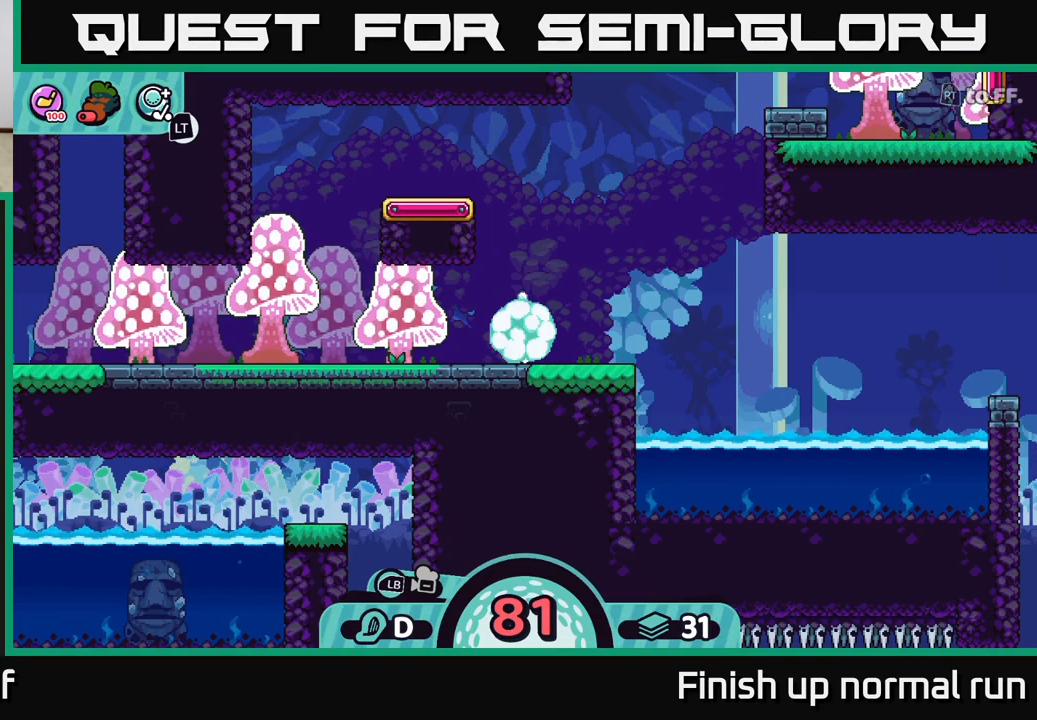
{"buttons": [], "left_stick": "center", "right_stick": "up-right", "events": [[333, "left_stick", "center"], [350, "right_stick", "up-right"]]}
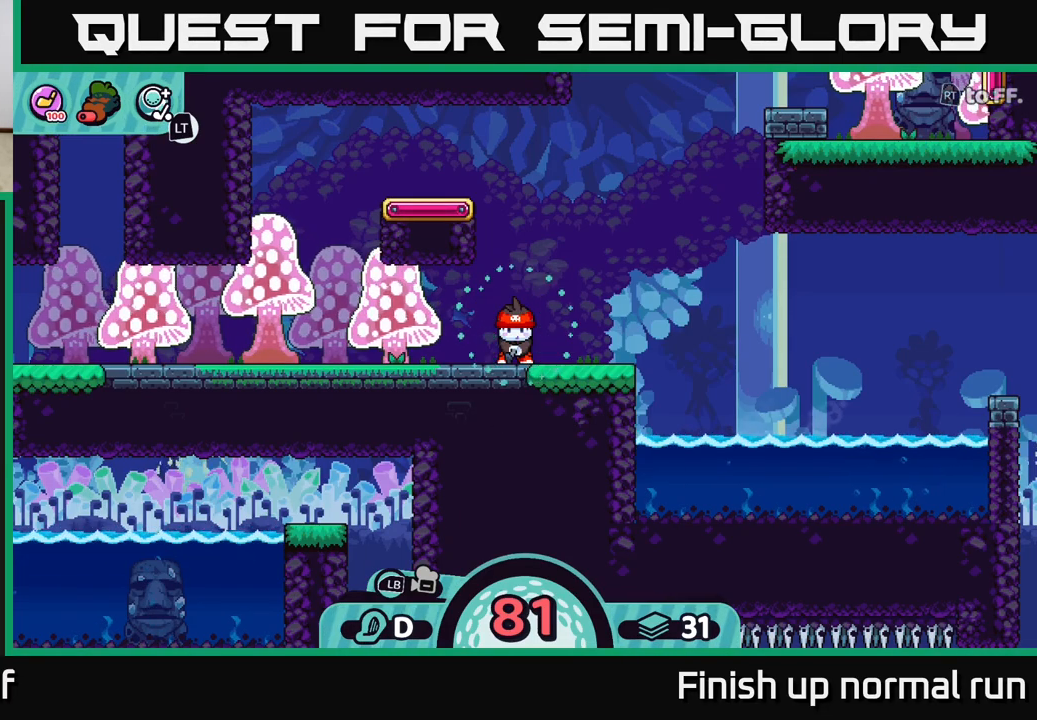
{"buttons": [], "left_stick": "center", "right_stick": "up-right", "events": [[150, "right_stick", "center"], [350, "right_stick", "up-right"]]}
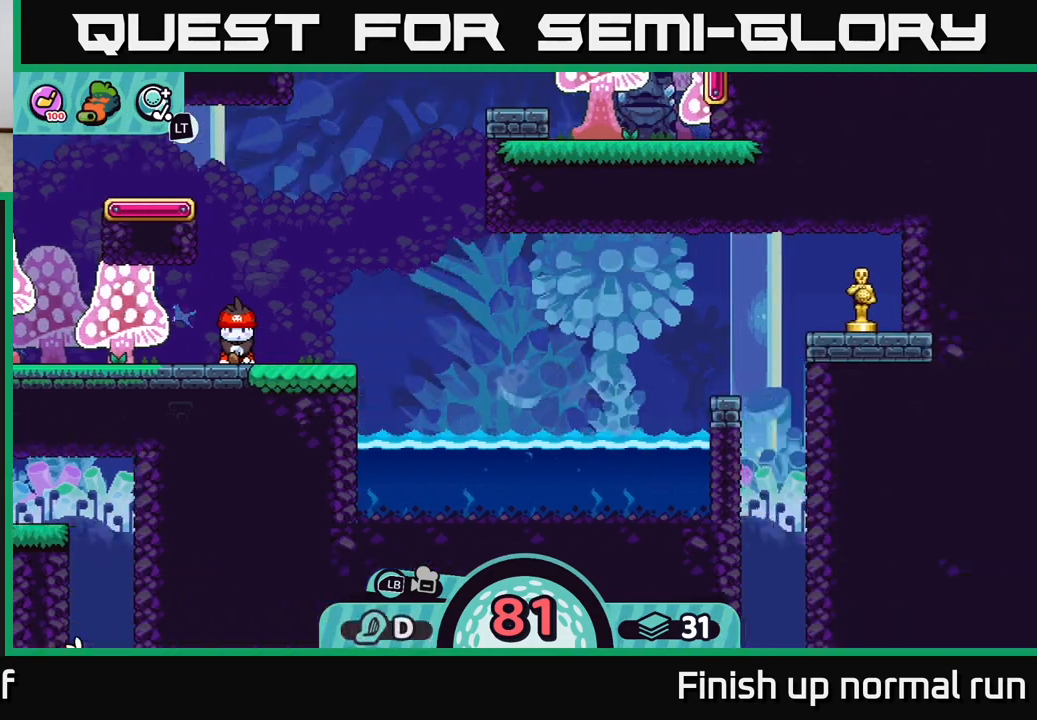
{"buttons": [], "left_stick": "right", "right_stick": "up-right", "events": [[83, "right_stick", "center"], [383, "right_stick", "up-right"], [433, "left_stick", "right"]]}
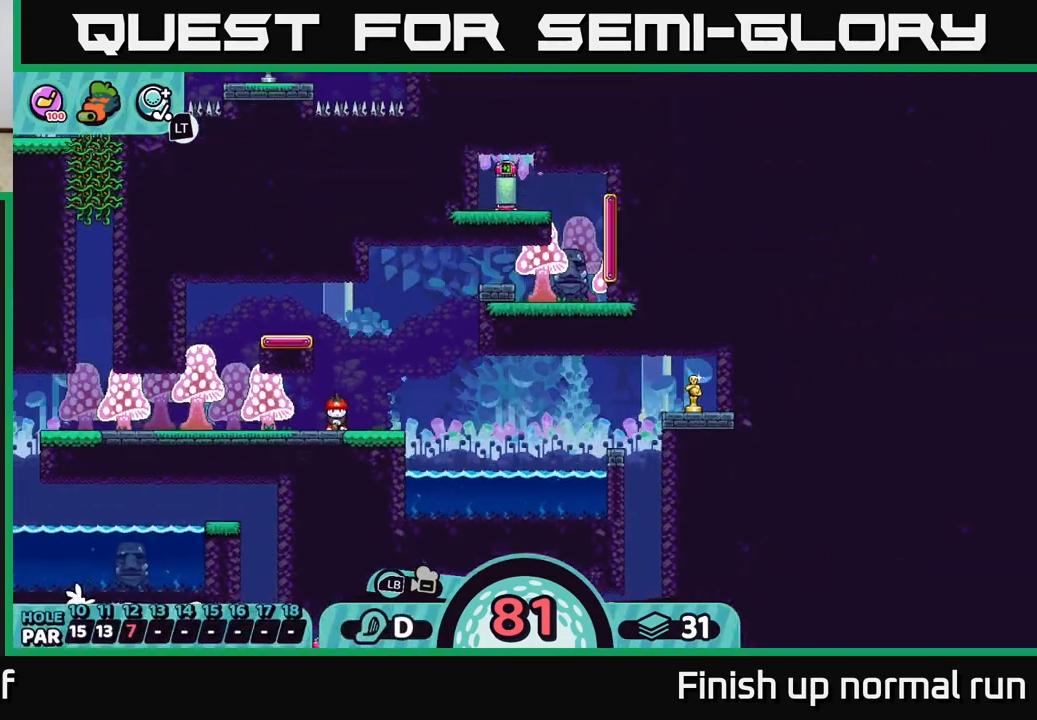
{"buttons": [], "left_stick": "center", "right_stick": "right", "events": [[133, "right_stick", "center"], [183, "left_stick", "center"], [333, "right_stick", "right"]]}
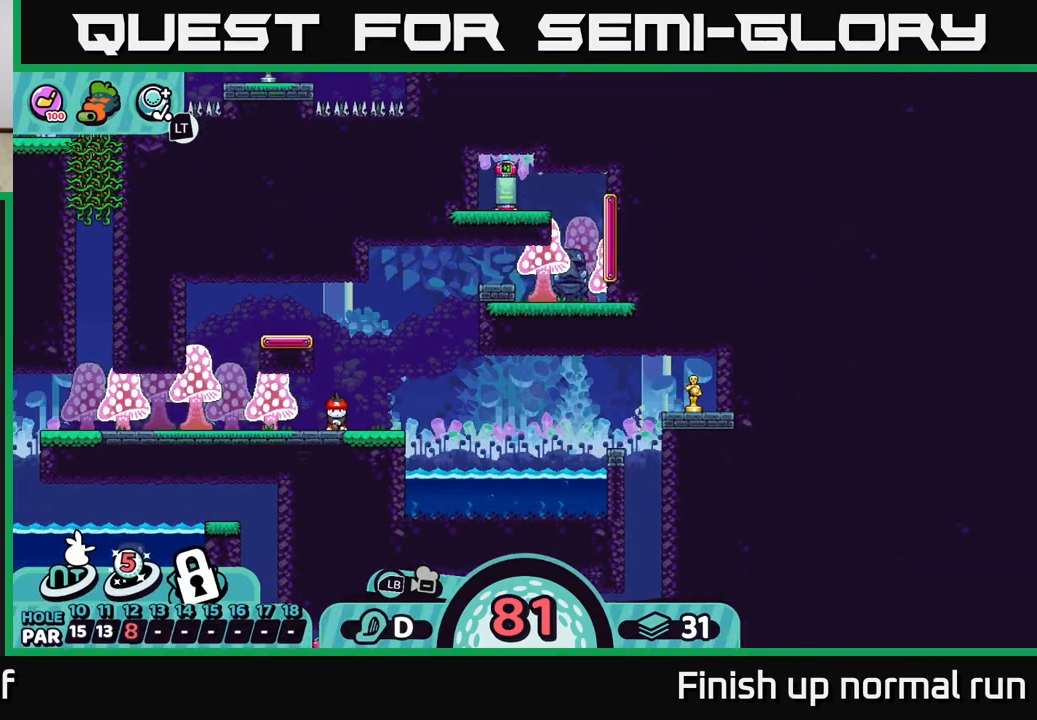
{"buttons": [], "left_stick": "center", "right_stick": "down", "events": [[83, "right_stick", "center"], [350, "right_stick", "down"]]}
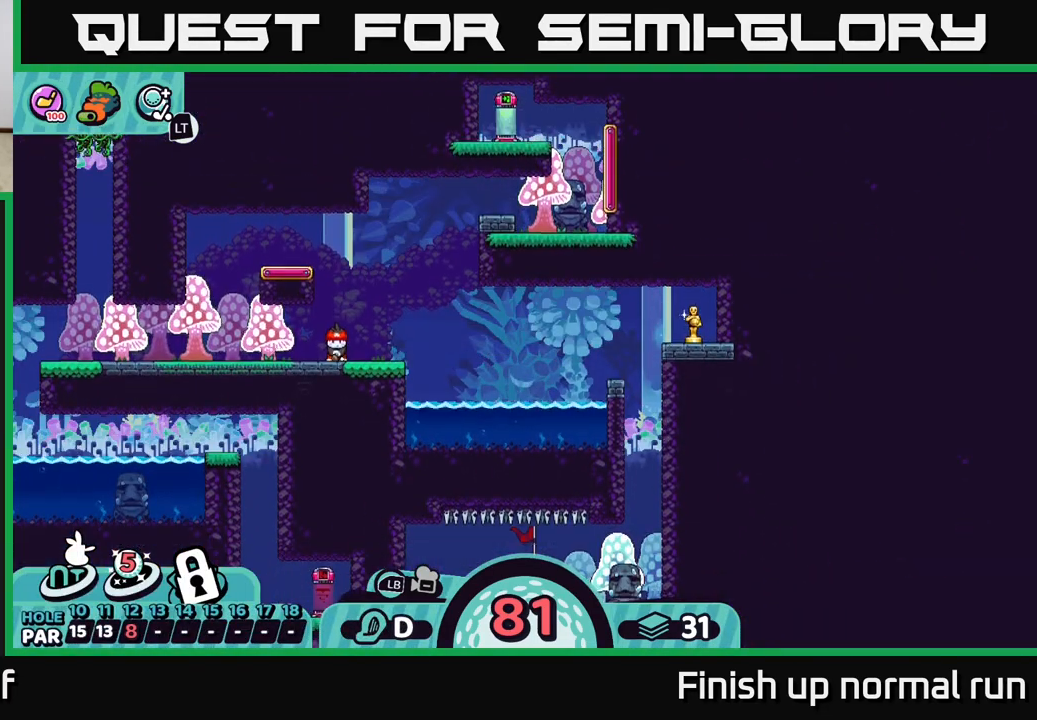
{"buttons": [], "left_stick": "center", "right_stick": "center", "events": [[50, "right_stick", "center"], [233, "X", "down"], [350, "X", "up"]]}
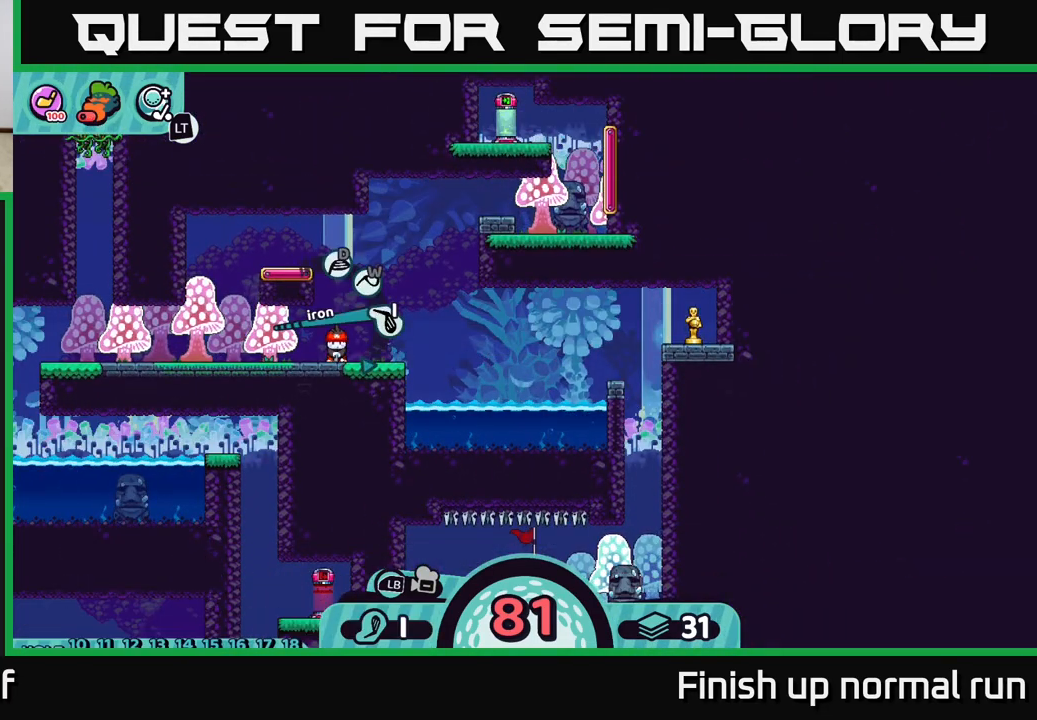
{"buttons": [], "left_stick": "center", "right_stick": "center", "events": []}
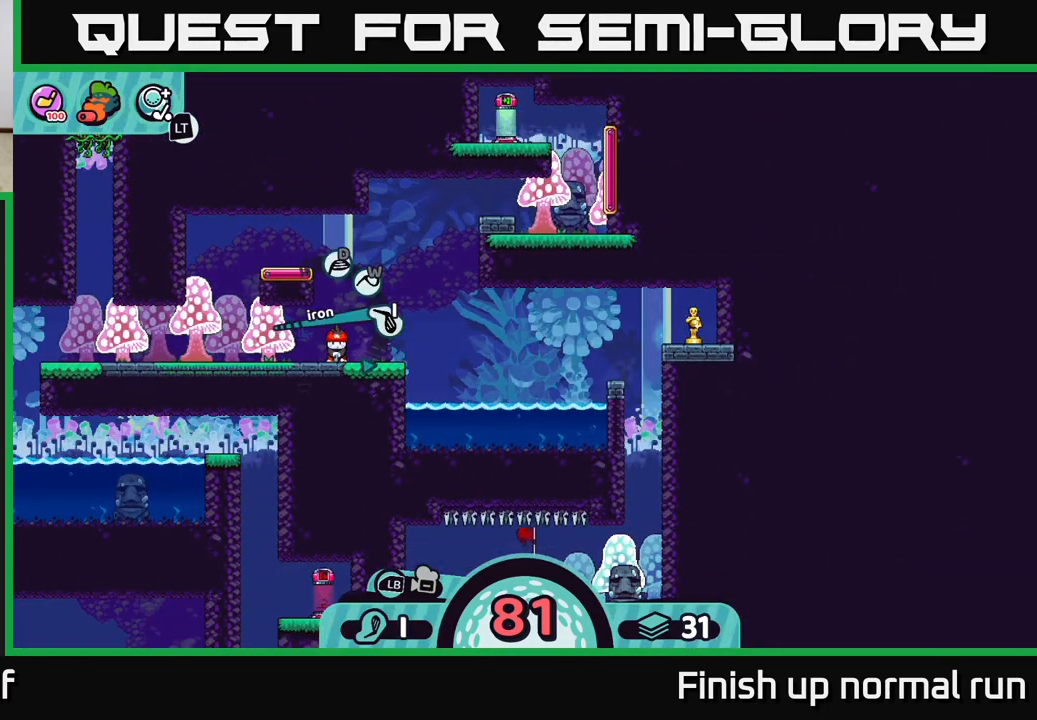
{"buttons": [], "left_stick": "center", "right_stick": "center", "events": [[283, "X", "down"], [400, "X", "up"]]}
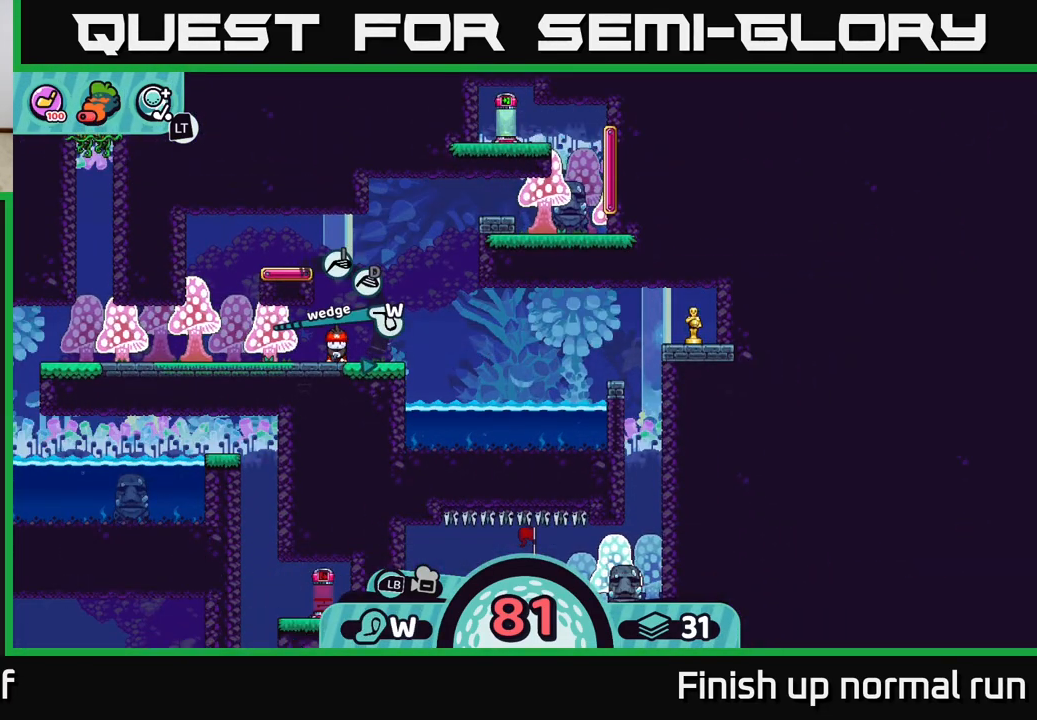
{"buttons": [], "left_stick": "center", "right_stick": "center", "events": [[250, "X", "down"], [317, "X", "up"]]}
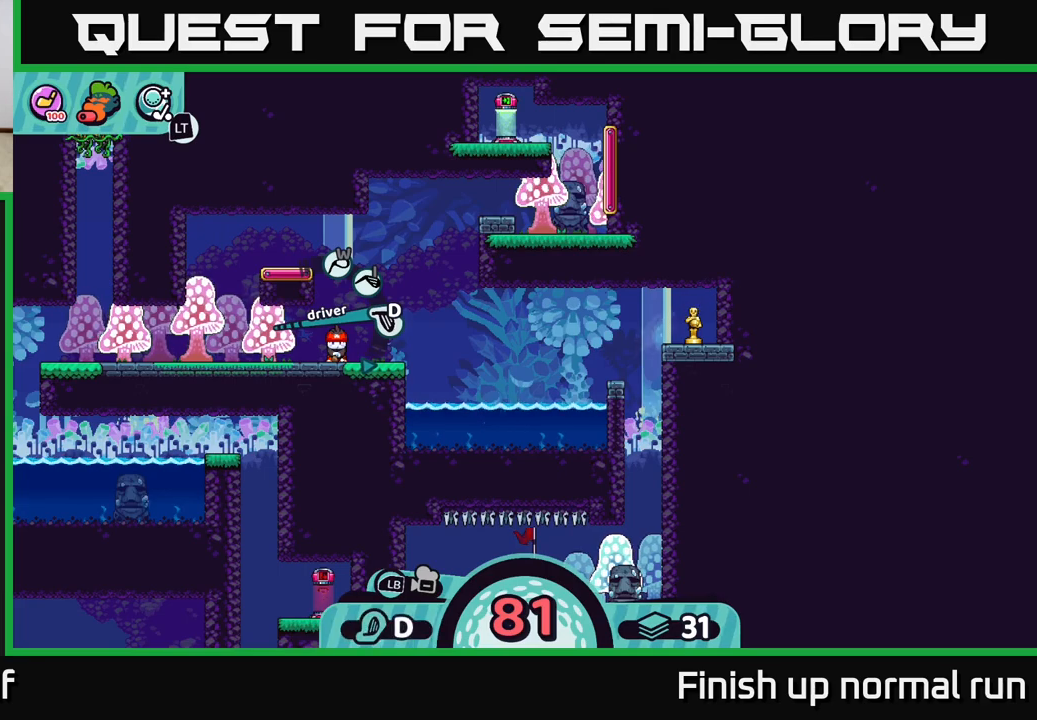
{"buttons": [], "left_stick": "center", "right_stick": "center", "events": [[133, "left_stick", "right"], [383, "left_stick", "center"]]}
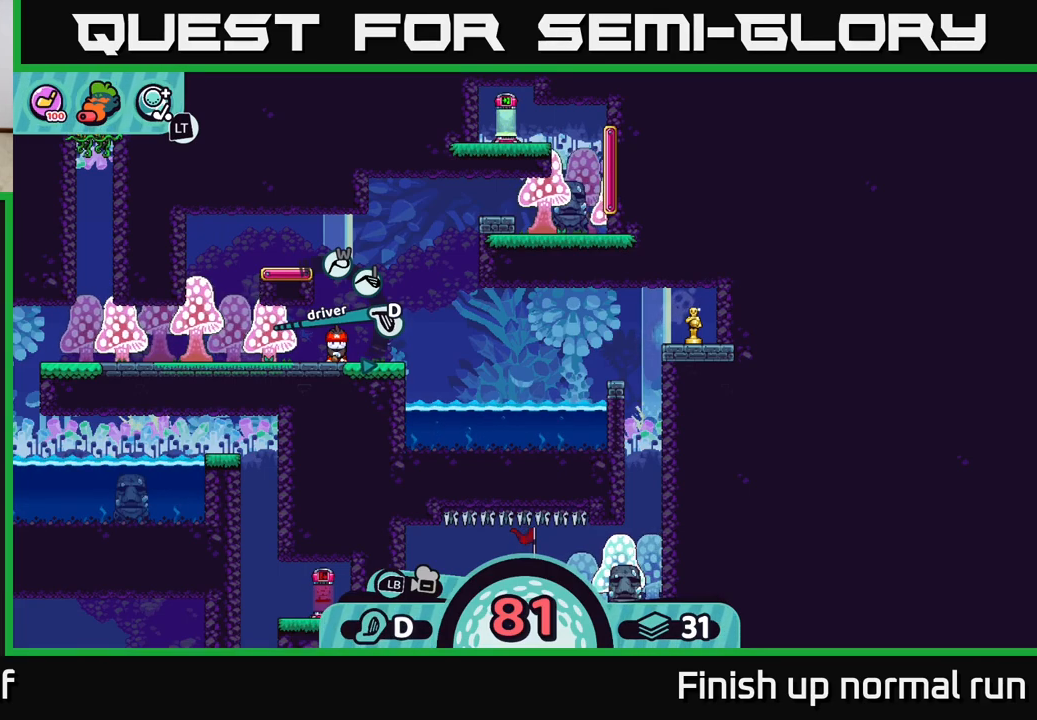
{"buttons": [], "left_stick": "center", "right_stick": "center", "events": [[133, "A", "down"], [217, "A", "up"]]}
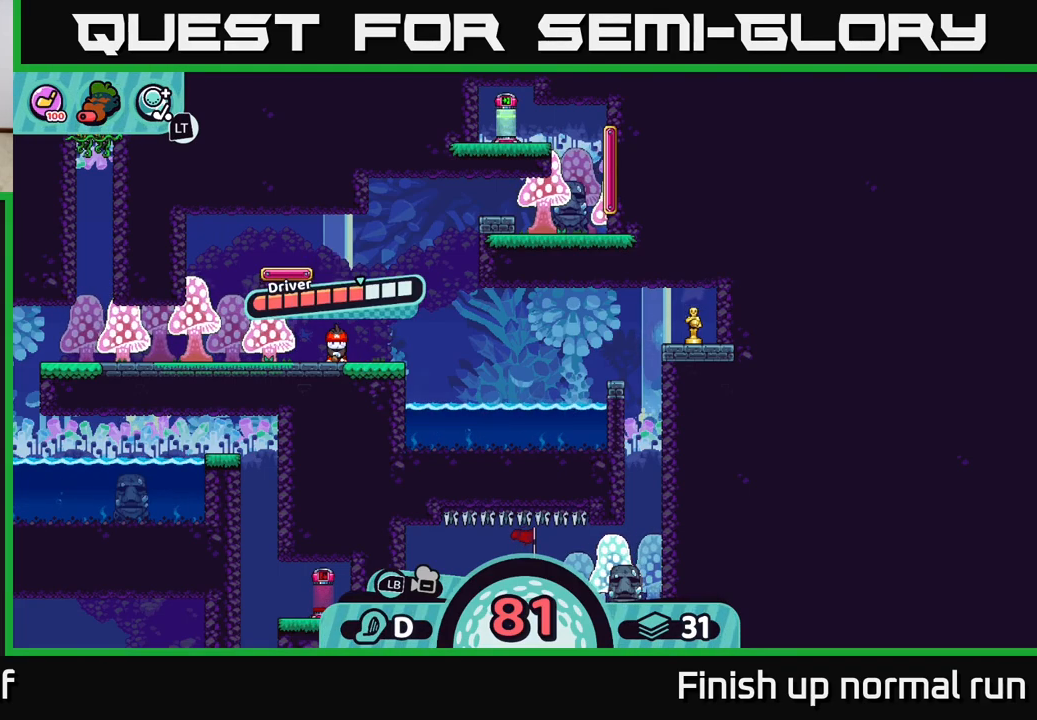
{"buttons": [], "left_stick": "right", "right_stick": "right", "events": [[67, "A", "down"], [150, "A", "up"], [200, "left_stick", "right"], [333, "right_stick", "right"]]}
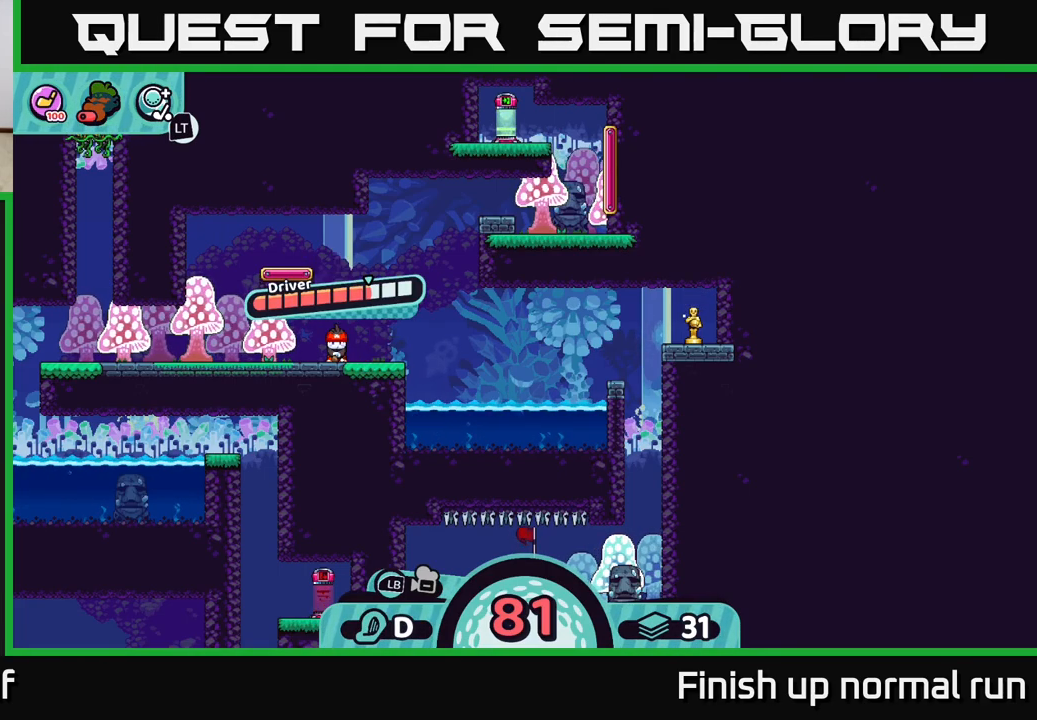
{"buttons": [], "left_stick": "center", "right_stick": "center", "events": [[117, "left_stick", "center"], [117, "right_stick", "center"]]}
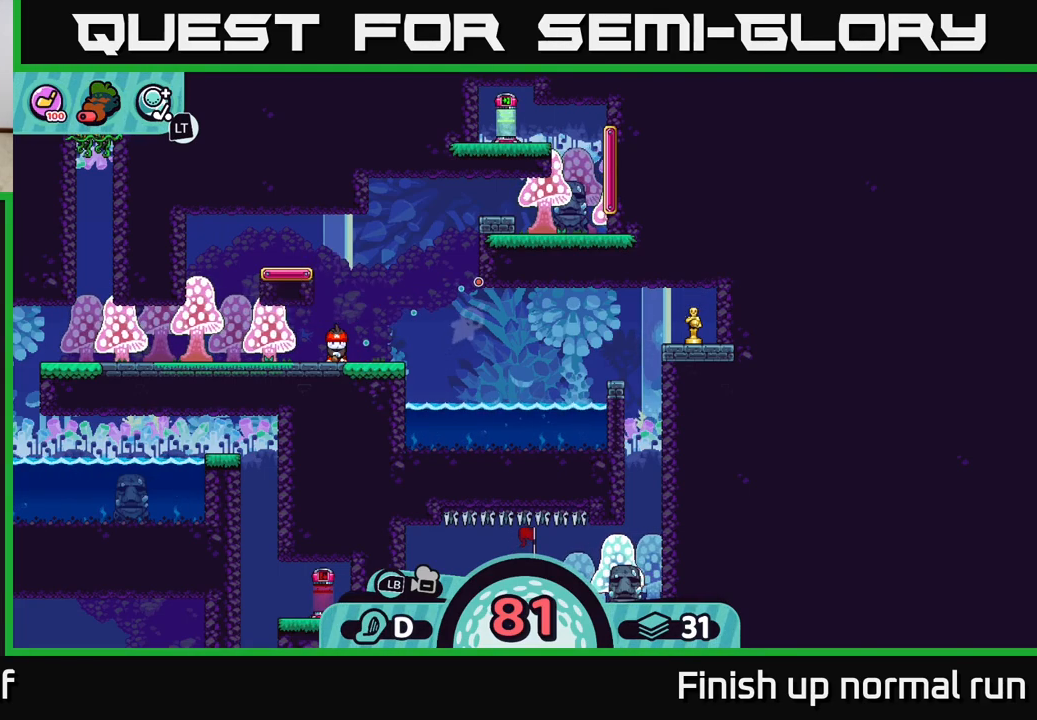
{"buttons": [], "left_stick": "center", "right_stick": "center", "events": []}
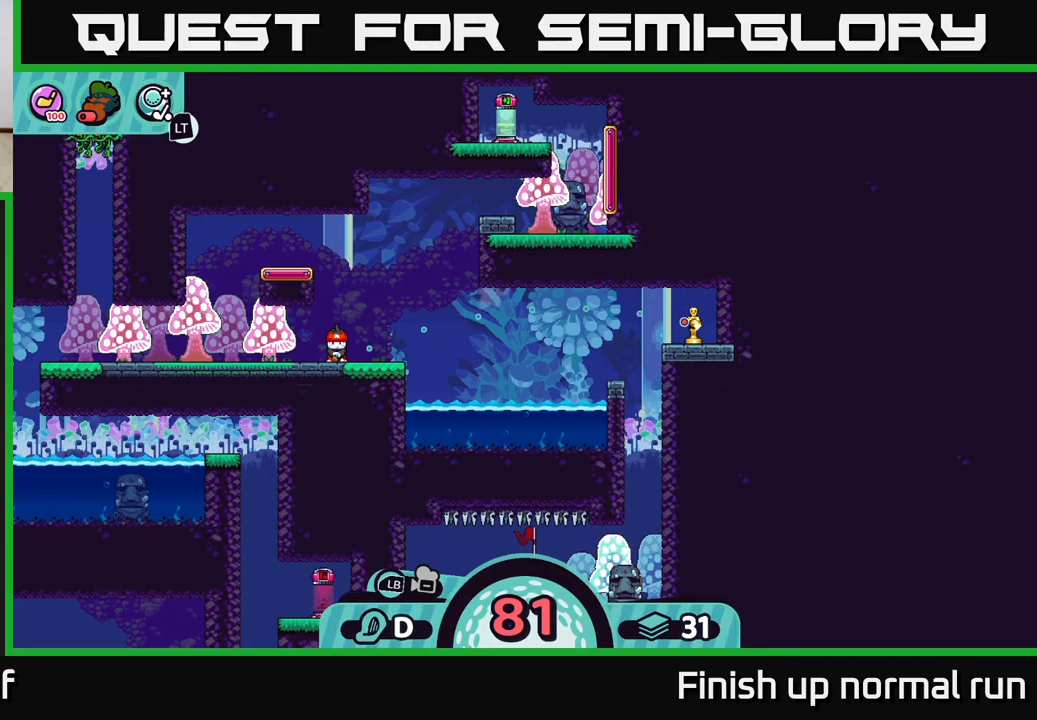
{"buttons": [], "left_stick": "center", "right_stick": "center", "events": []}
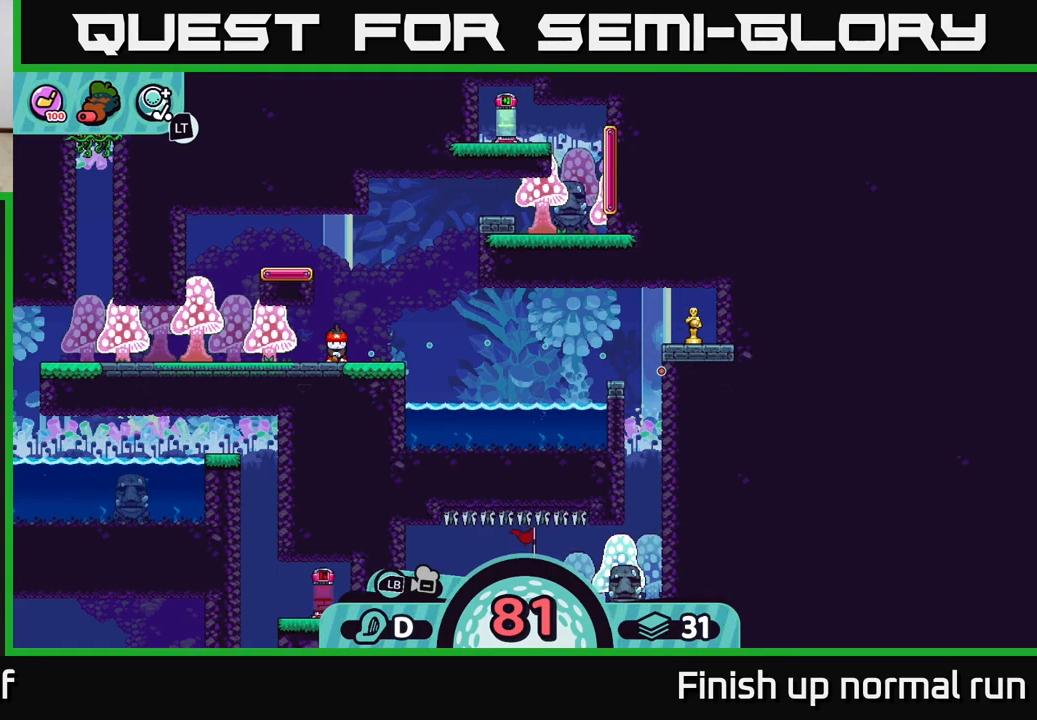
{"buttons": [], "left_stick": "center", "right_stick": "center", "events": []}
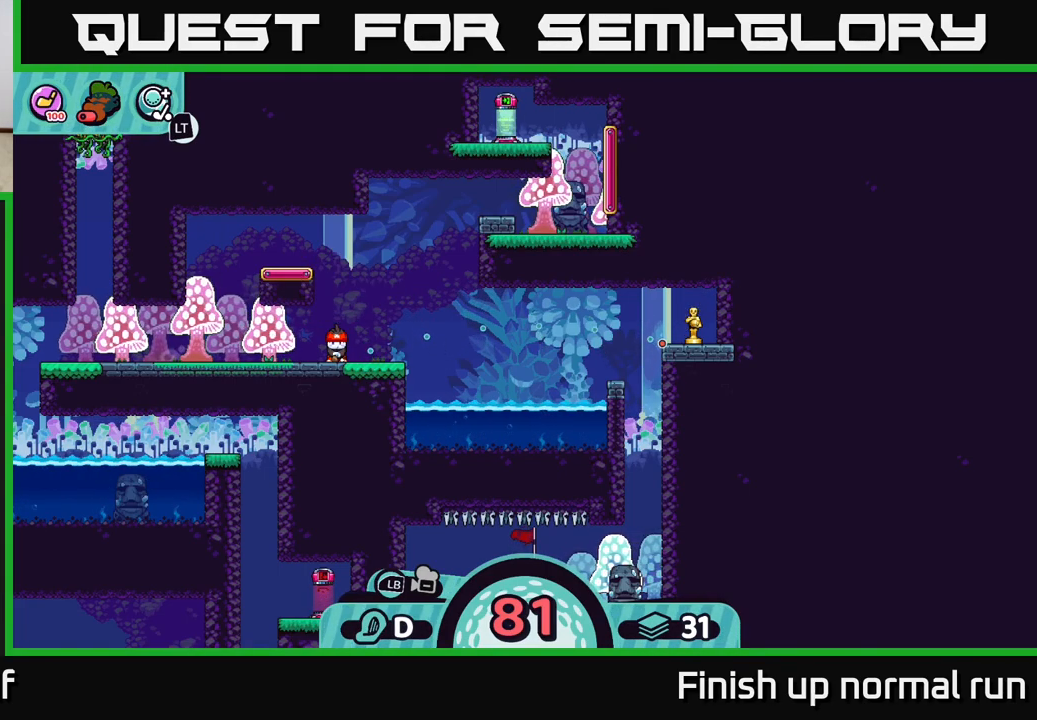
{"buttons": [], "left_stick": "center", "right_stick": "center", "events": []}
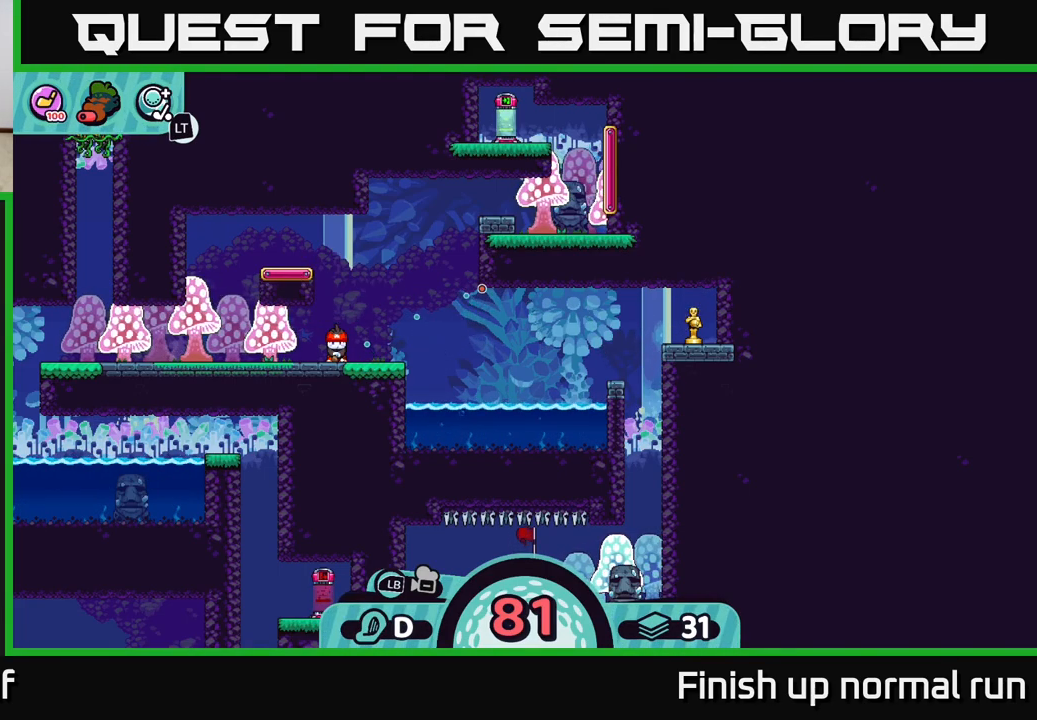
{"buttons": [], "left_stick": "center", "right_stick": "center", "events": []}
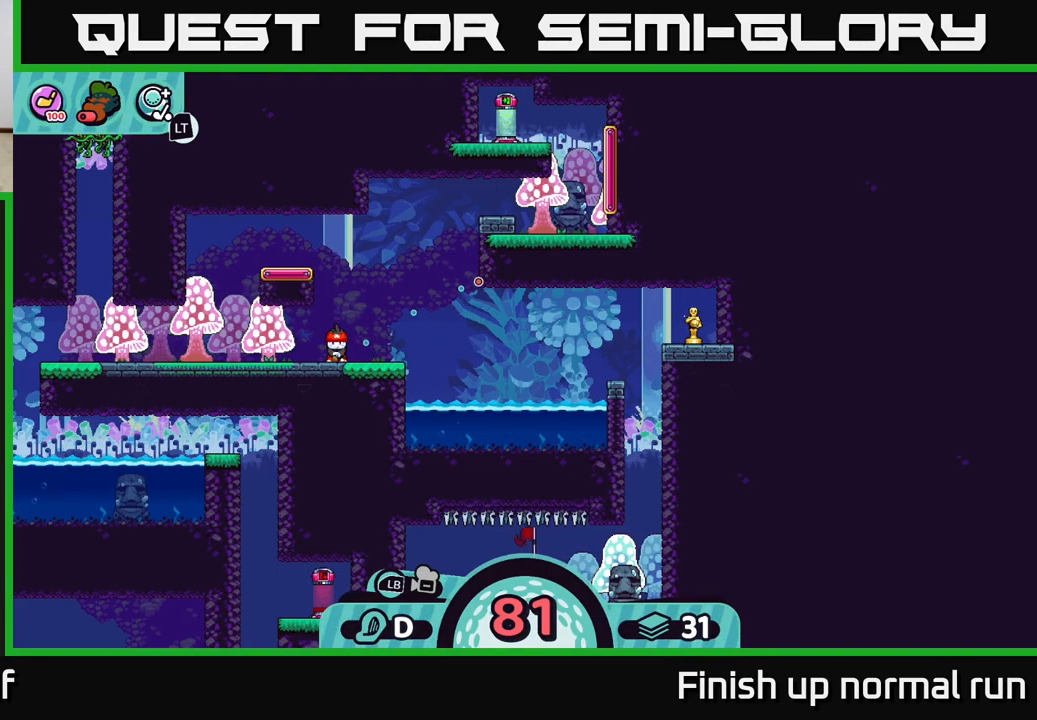
{"buttons": [], "left_stick": "center", "right_stick": "center", "events": [[83, "B", "down"], [167, "B", "up"], [367, "A", "down"], [433, "A", "up"]]}
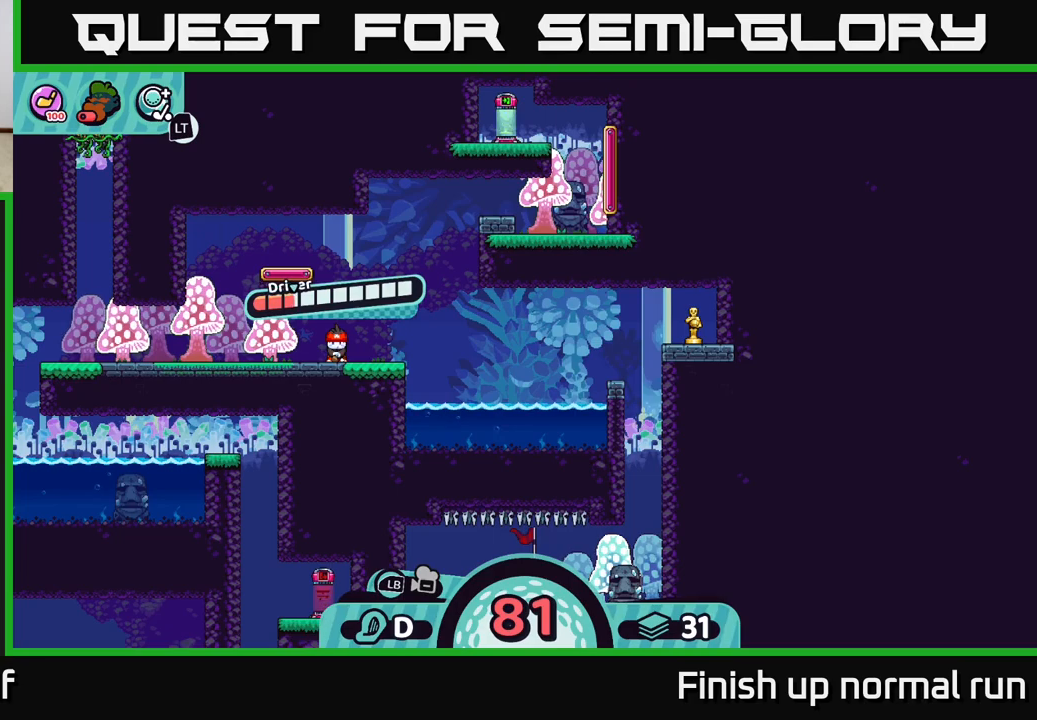
{"buttons": [], "left_stick": "right", "right_stick": "center", "events": [[183, "A", "down"], [283, "A", "up"], [467, "left_stick", "right"]]}
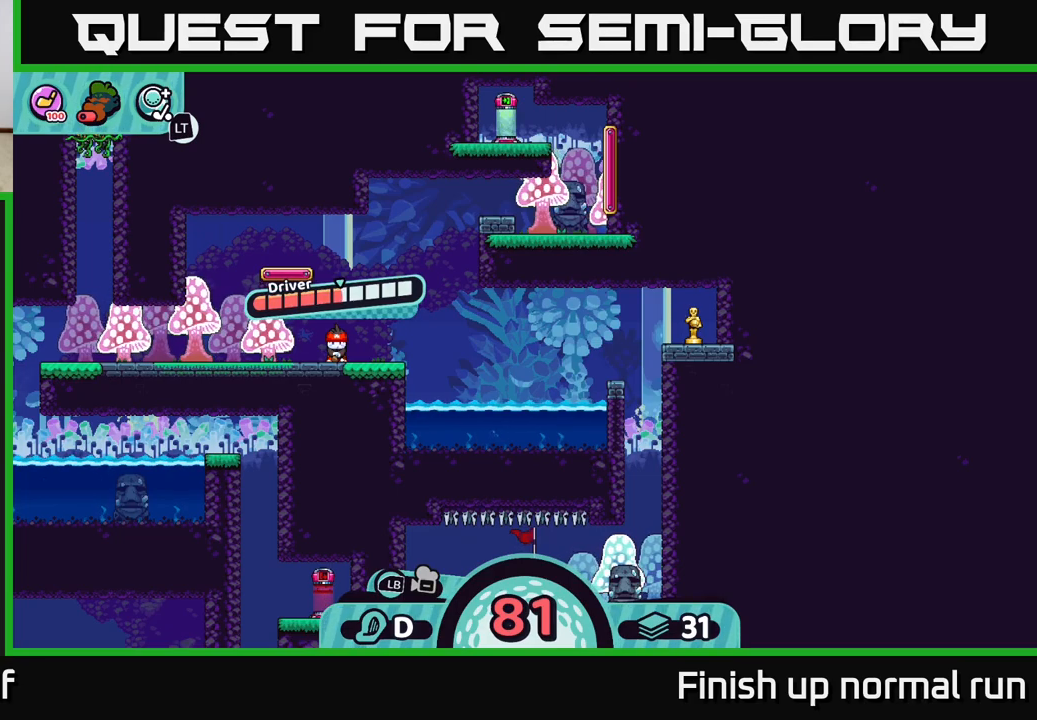
{"buttons": [], "left_stick": "center", "right_stick": "center", "events": [[300, "left_stick", "center"]]}